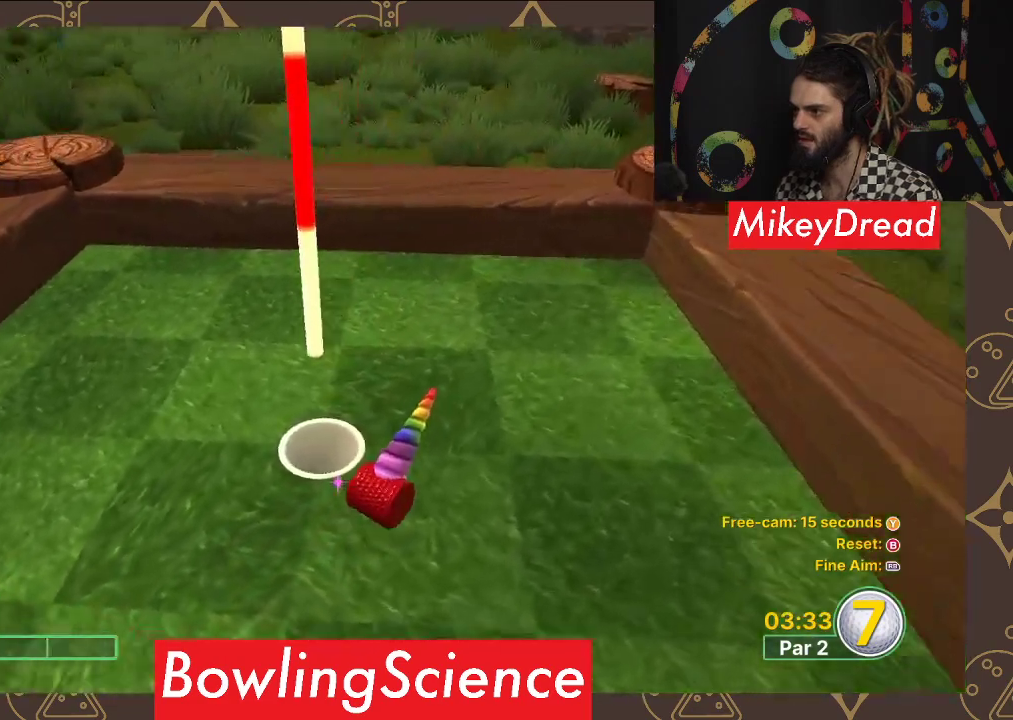
Gameplay with a controller (Xbox layout); each line is a JSON object with the inputs held at the frame after it. "events" lists button and stick changes between this image and that frame as [ms after this image, input, new state], when the widget could be followed in between.
{"buttons": [], "left_stick": "center", "right_stick": "left", "events": []}
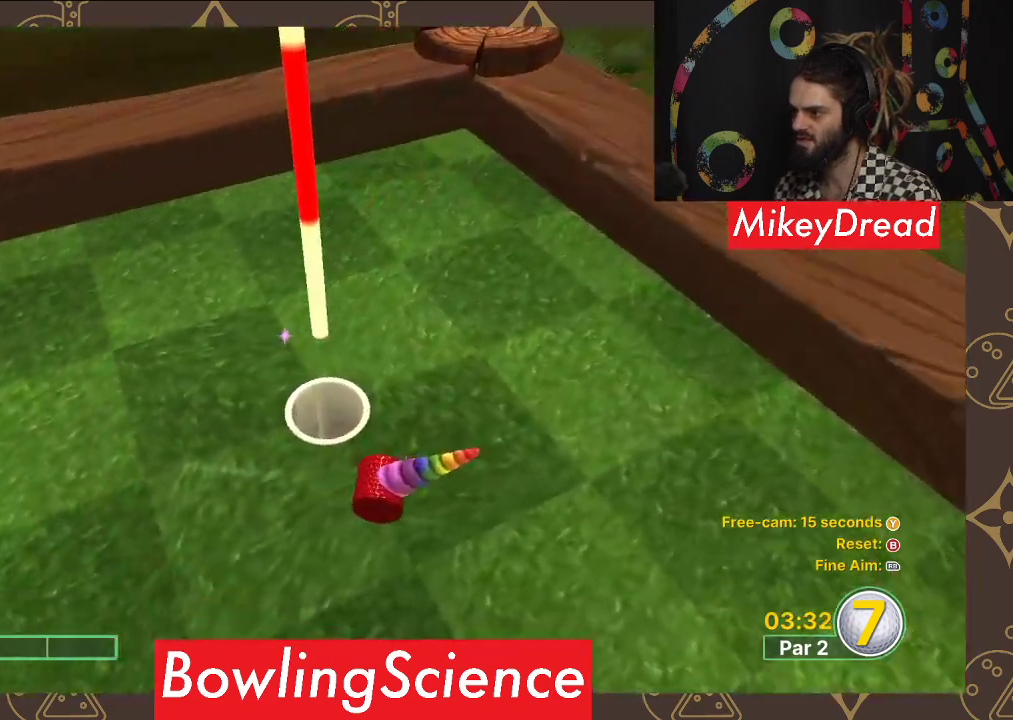
{"buttons": [], "left_stick": "center", "right_stick": "center", "events": [[233, "right_stick", "center"]]}
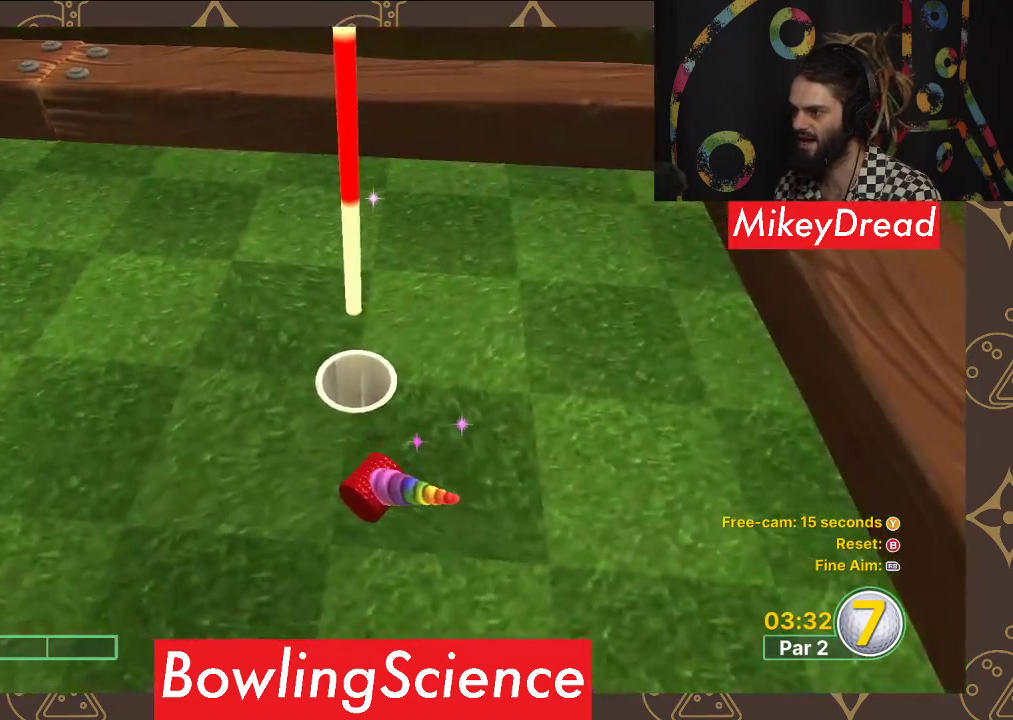
{"buttons": [], "left_stick": "center", "right_stick": "center", "events": []}
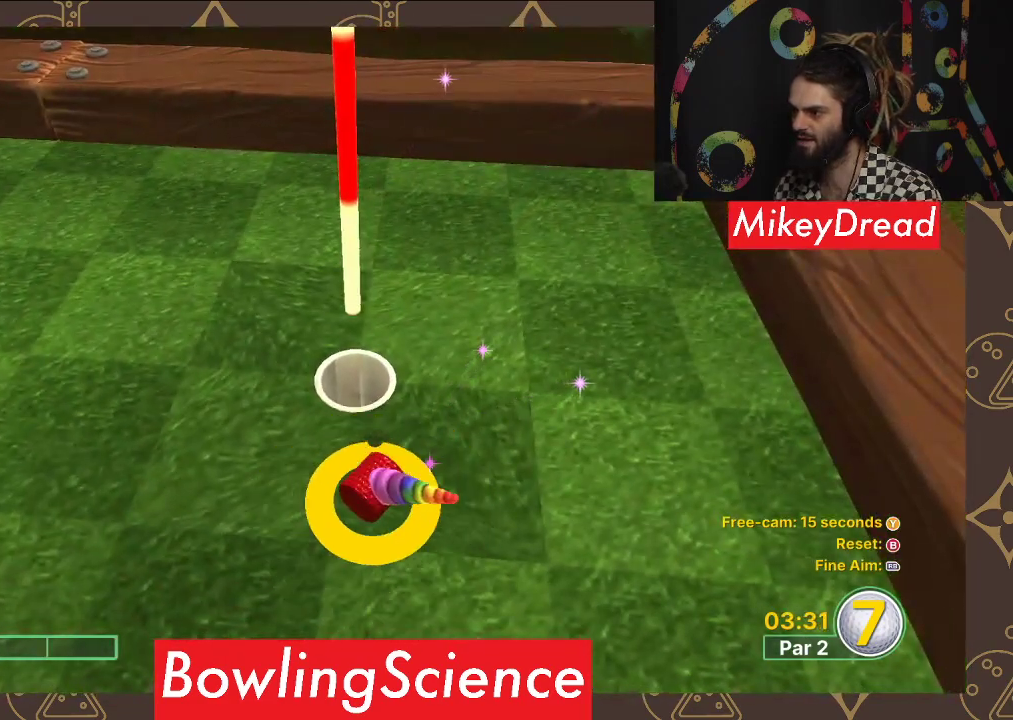
{"buttons": [], "left_stick": "center", "right_stick": "center", "events": [[333, "left_stick", "up"], [450, "left_stick", "center"]]}
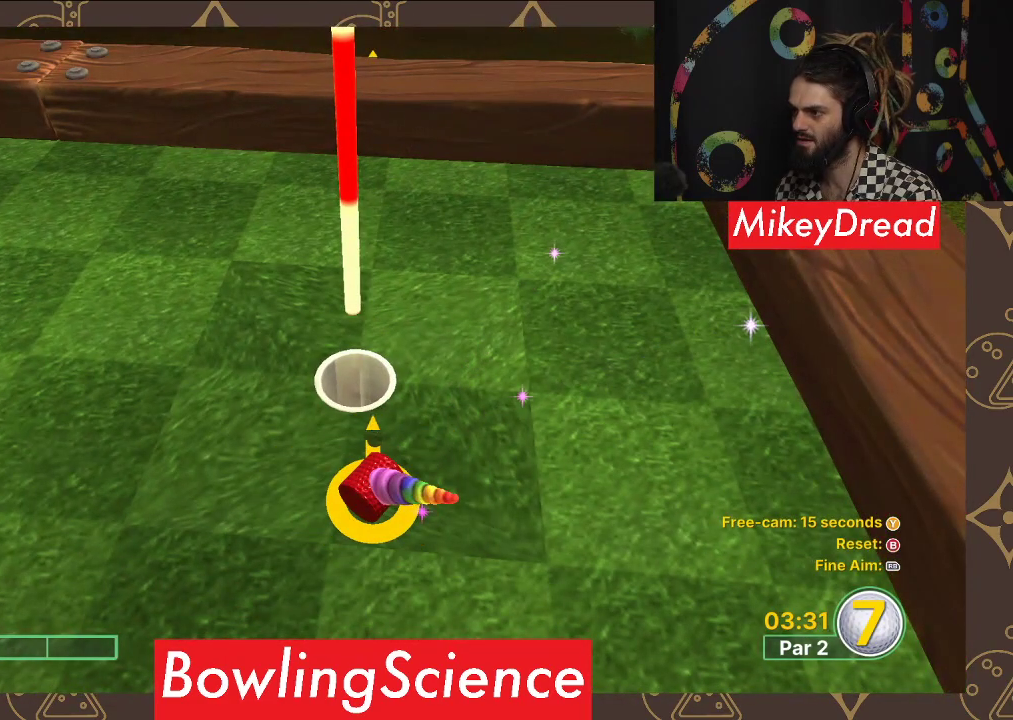
{"buttons": [], "left_stick": "center", "right_stick": "center", "events": [[217, "right_stick", "up-left"], [317, "right_stick", "center"]]}
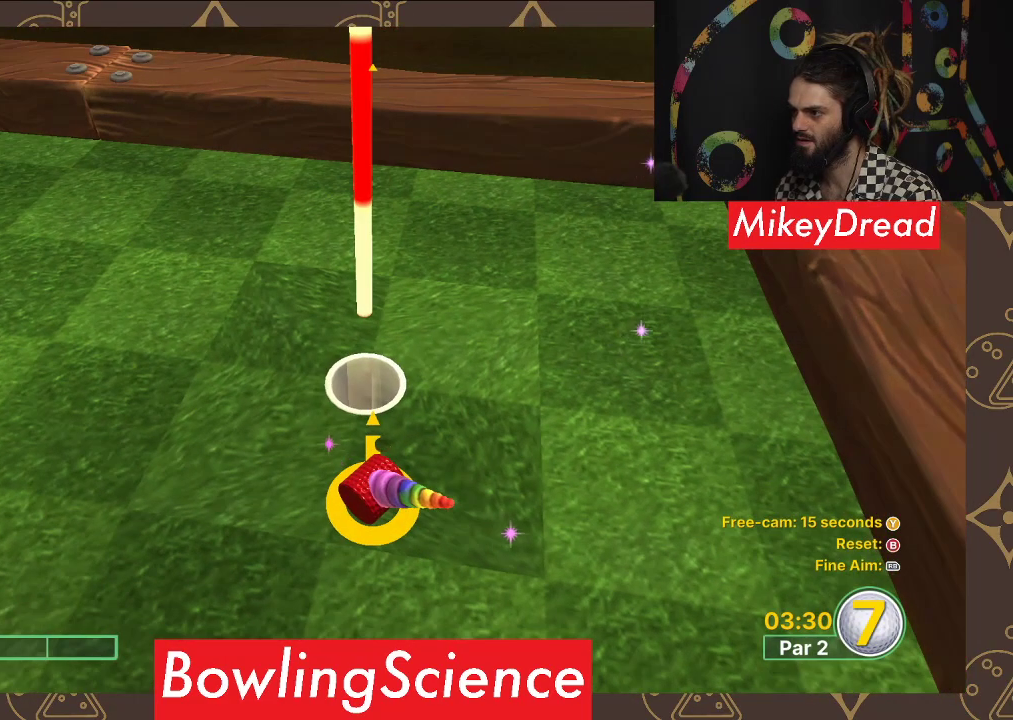
{"buttons": ["A"], "left_stick": "center", "right_stick": "center", "events": [[183, "left_stick", "up"], [267, "left_stick", "center"], [500, "A", "down"]]}
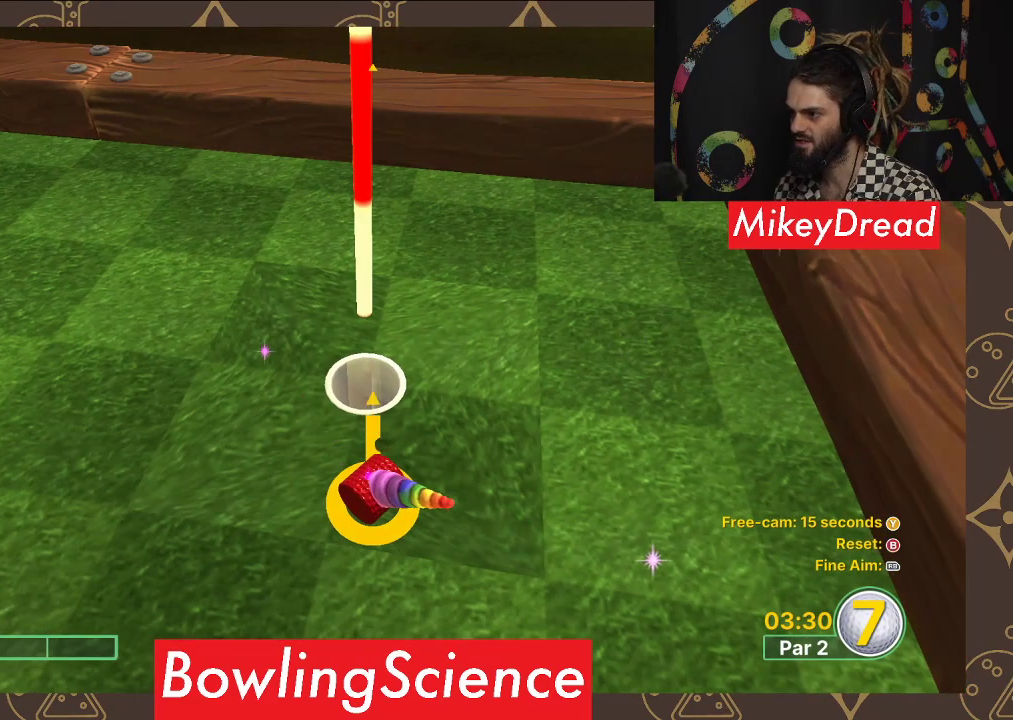
{"buttons": [], "left_stick": "center", "right_stick": "center", "events": [[67, "A", "up"]]}
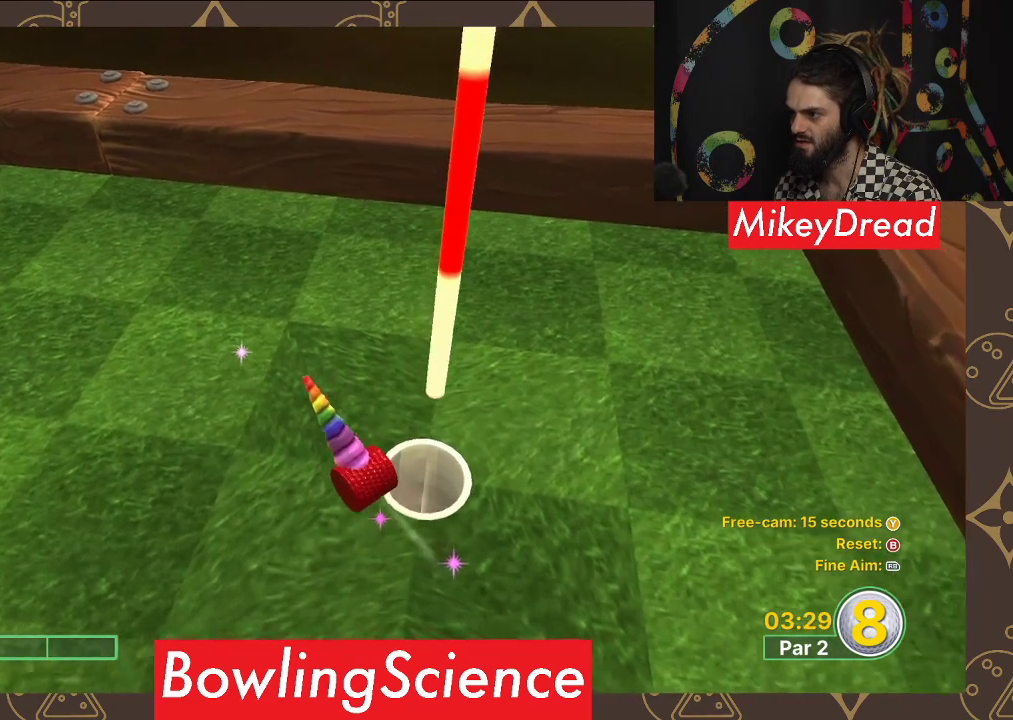
{"buttons": [], "left_stick": "center", "right_stick": "right", "events": [[333, "right_stick", "right"]]}
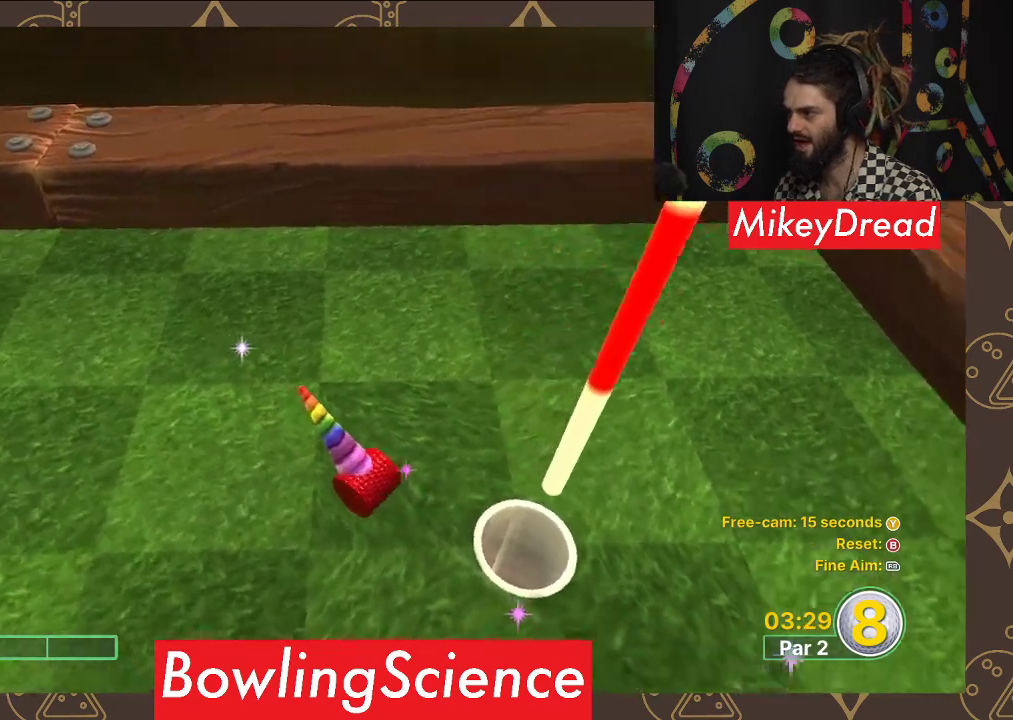
{"buttons": [], "left_stick": "center", "right_stick": "right", "events": []}
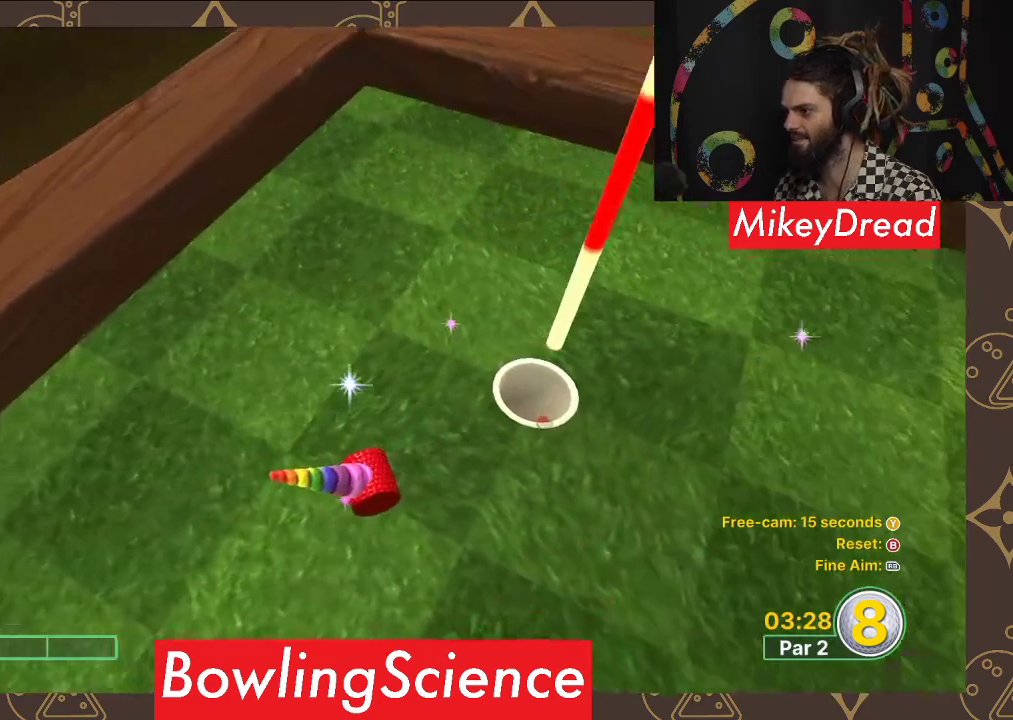
{"buttons": [], "left_stick": "center", "right_stick": "center", "events": [[383, "right_stick", "center"]]}
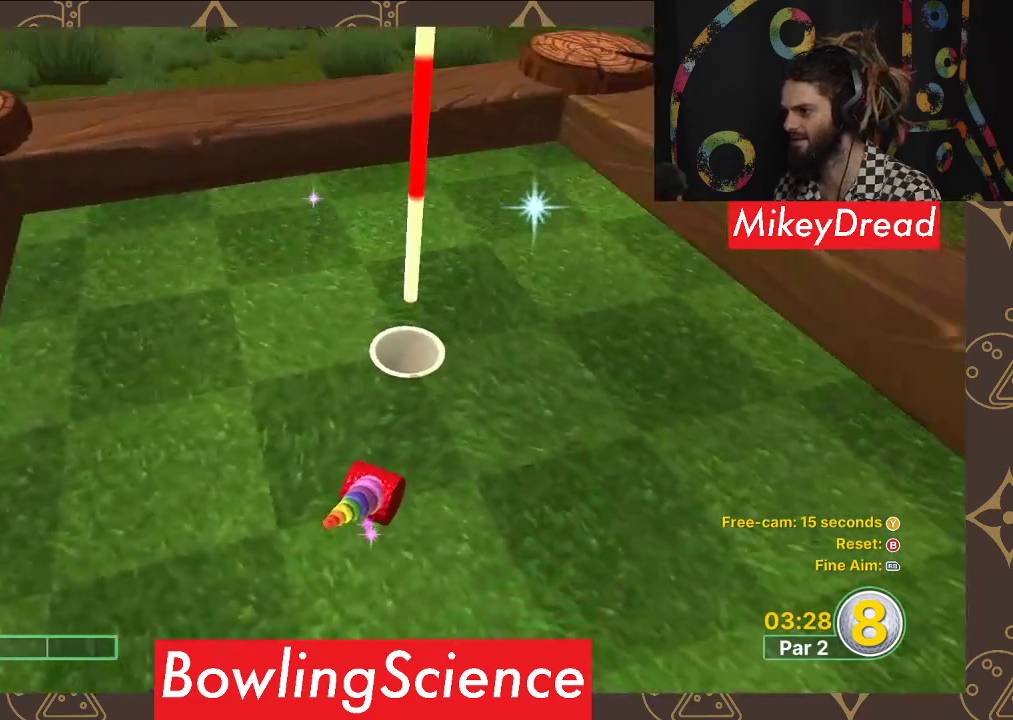
{"buttons": [], "left_stick": "up", "right_stick": "center", "events": [[50, "right_stick", "right"], [150, "right_stick", "center"], [500, "left_stick", "up"]]}
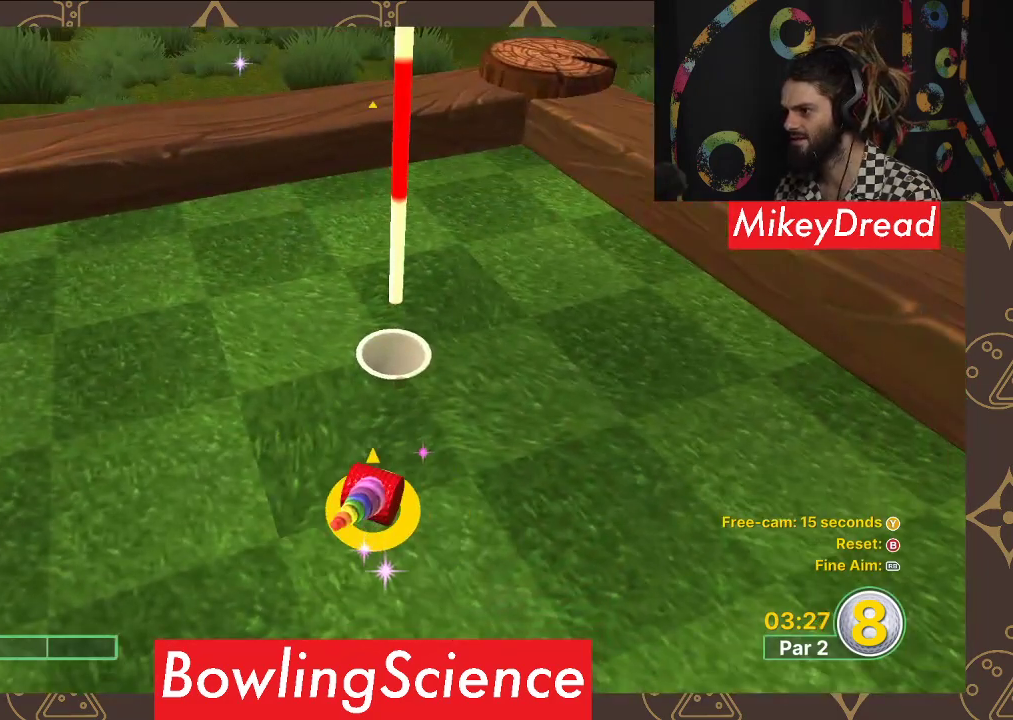
{"buttons": [], "left_stick": "center", "right_stick": "center", "events": [[150, "left_stick", "center"]]}
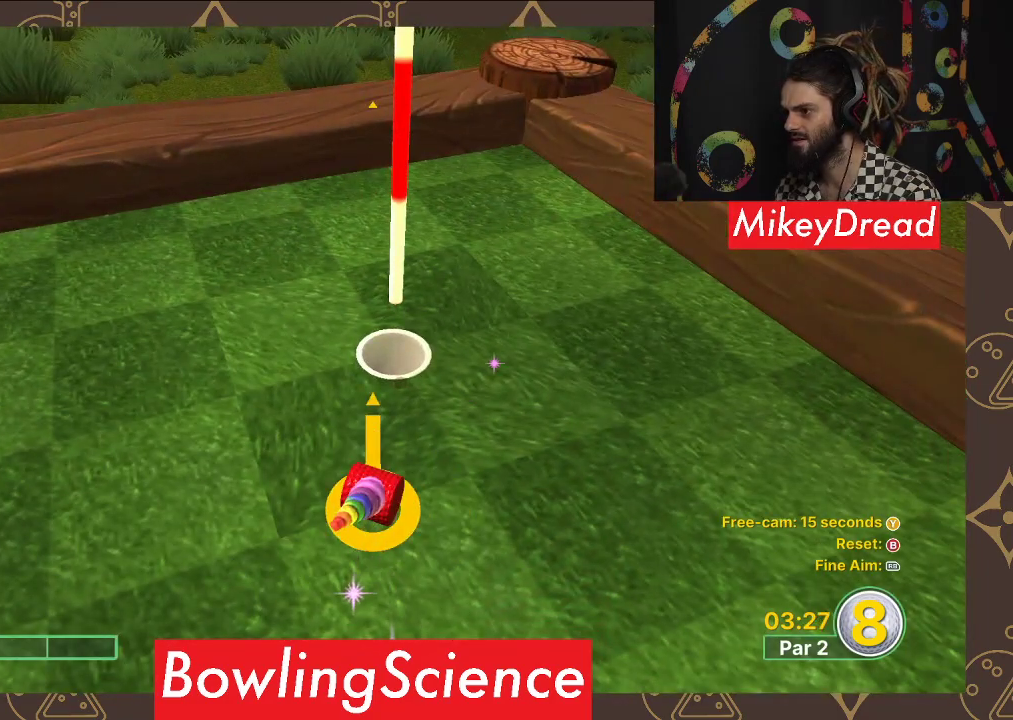
{"buttons": [], "left_stick": "center", "right_stick": "center", "events": [[217, "right_stick", "right"], [283, "right_stick", "center"]]}
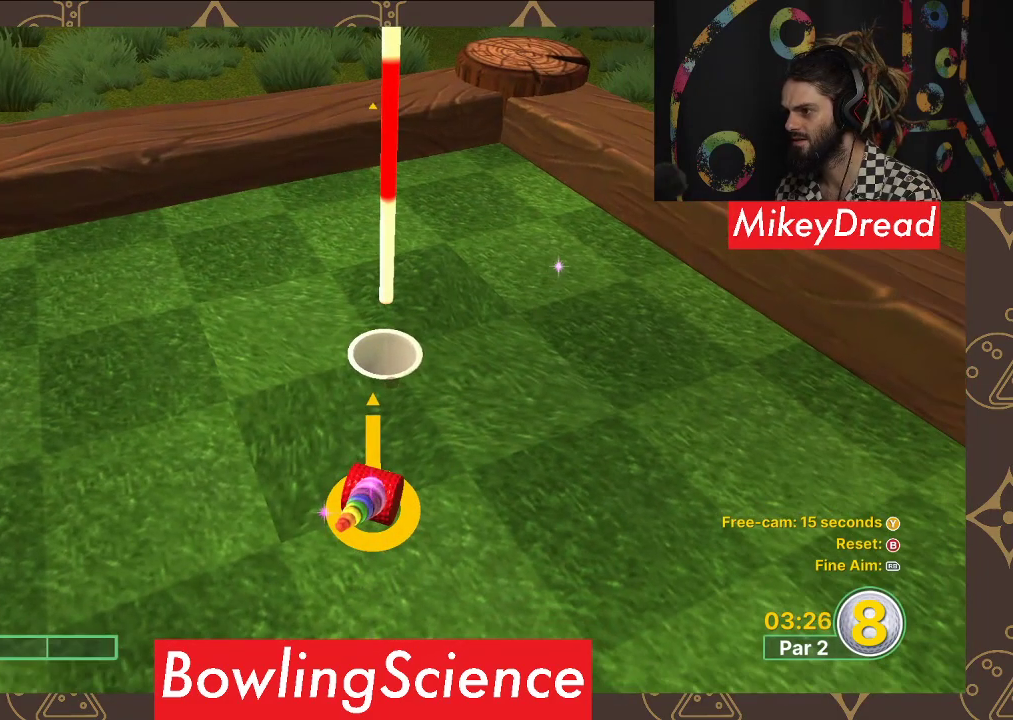
{"buttons": [], "left_stick": "center", "right_stick": "center", "events": [[50, "right_stick", "right"], [150, "right_stick", "center"], [383, "right_stick", "right"], [433, "right_stick", "center"]]}
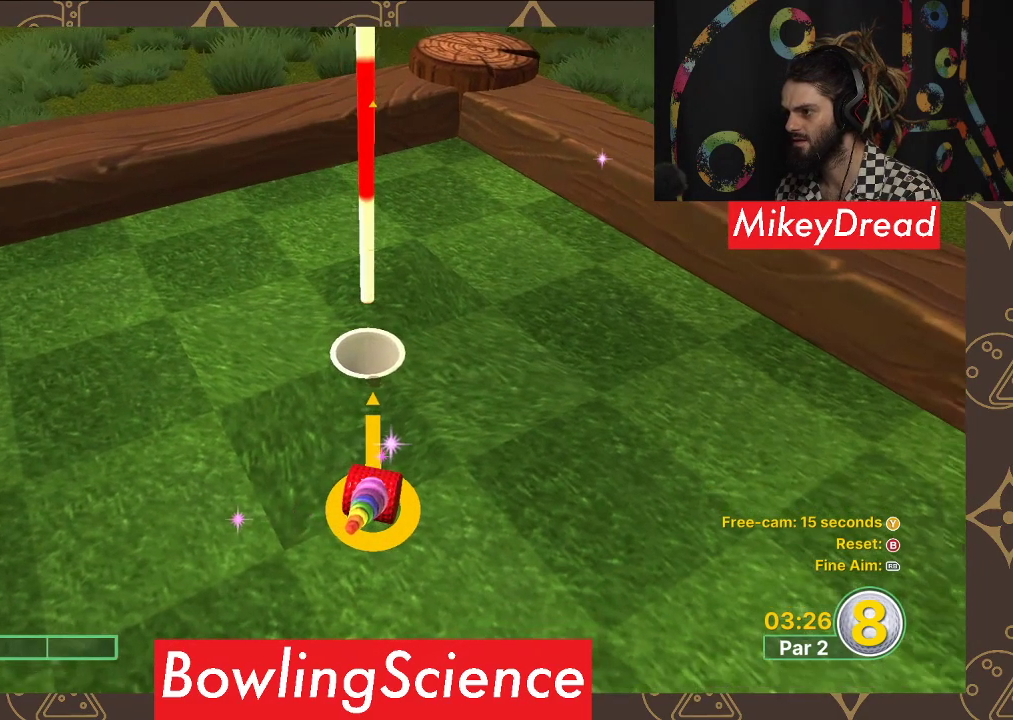
{"buttons": [], "left_stick": "center", "right_stick": "center", "events": [[167, "A", "down"], [217, "A", "up"]]}
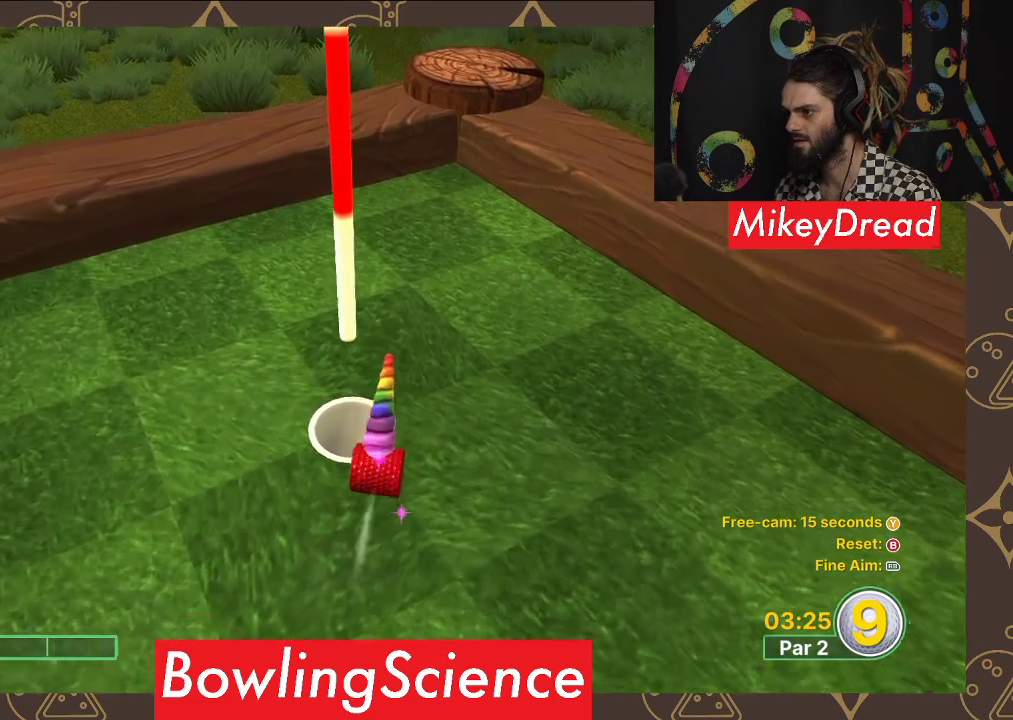
{"buttons": [], "left_stick": "center", "right_stick": "center", "events": []}
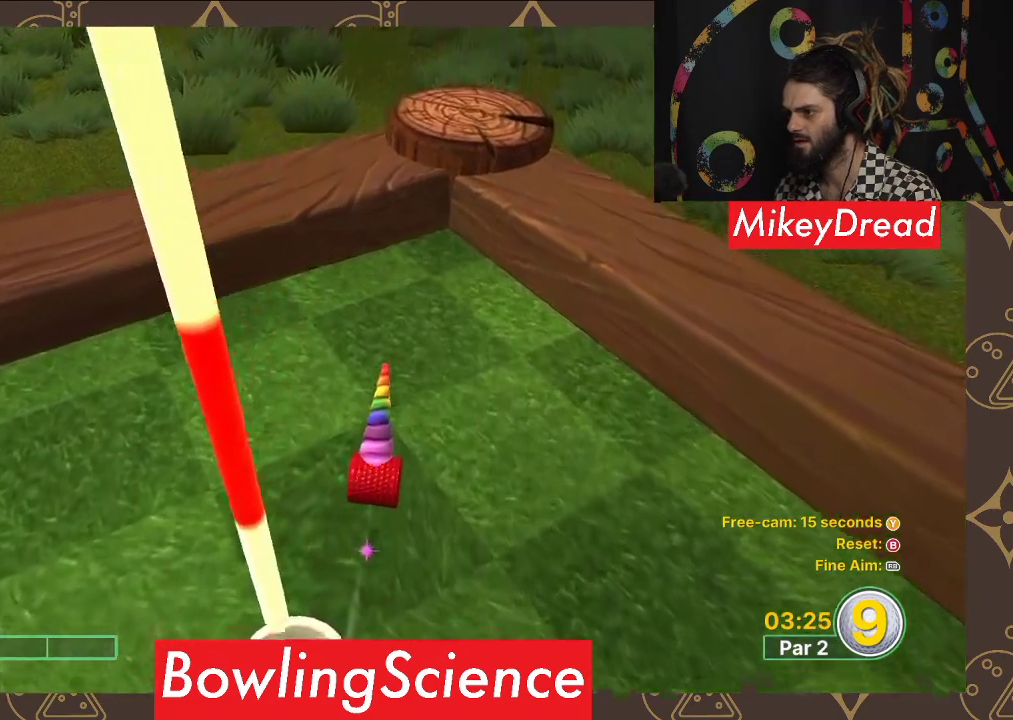
{"buttons": [], "left_stick": "center", "right_stick": "left", "events": [[250, "right_stick", "left"]]}
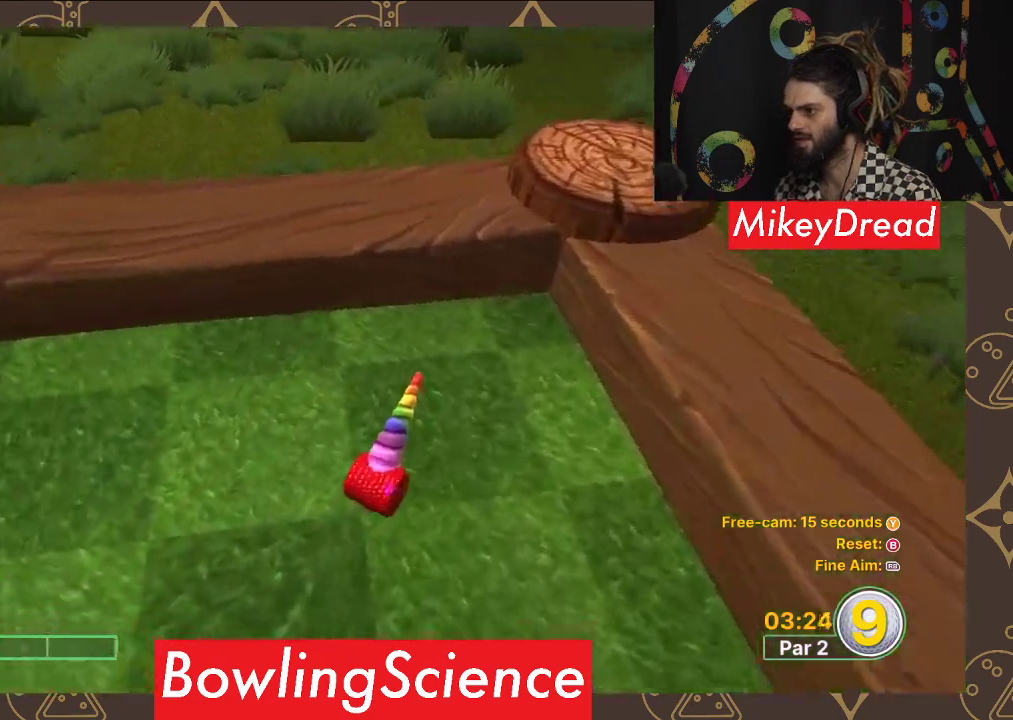
{"buttons": [], "left_stick": "center", "right_stick": "left", "events": []}
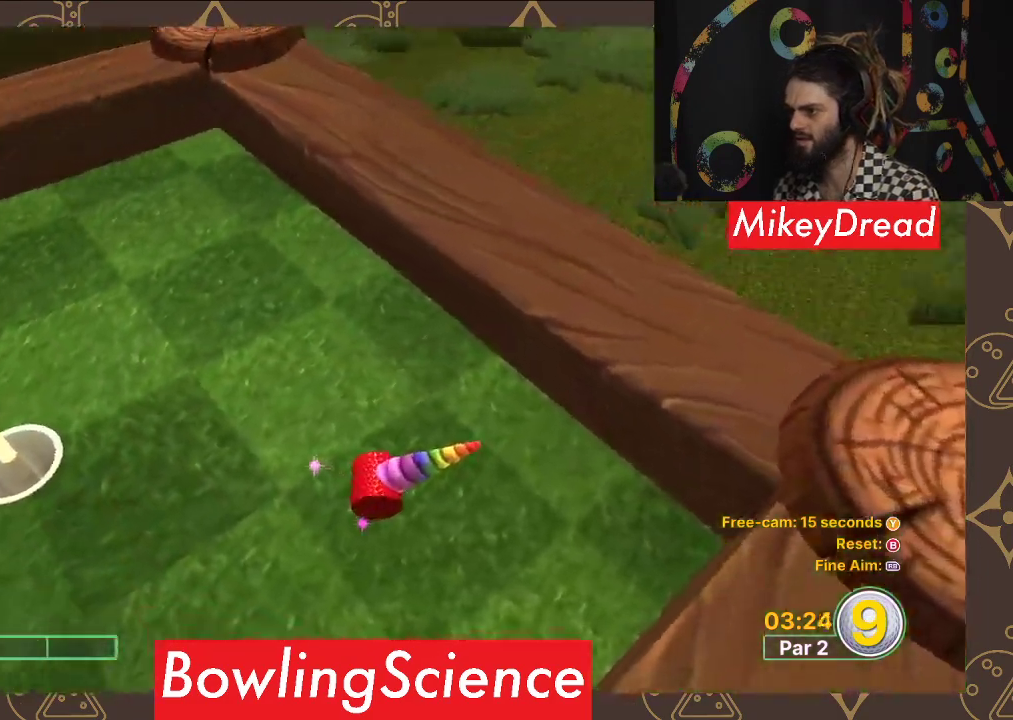
{"buttons": [], "left_stick": "center", "right_stick": "up-left", "events": [[483, "right_stick", "up-left"]]}
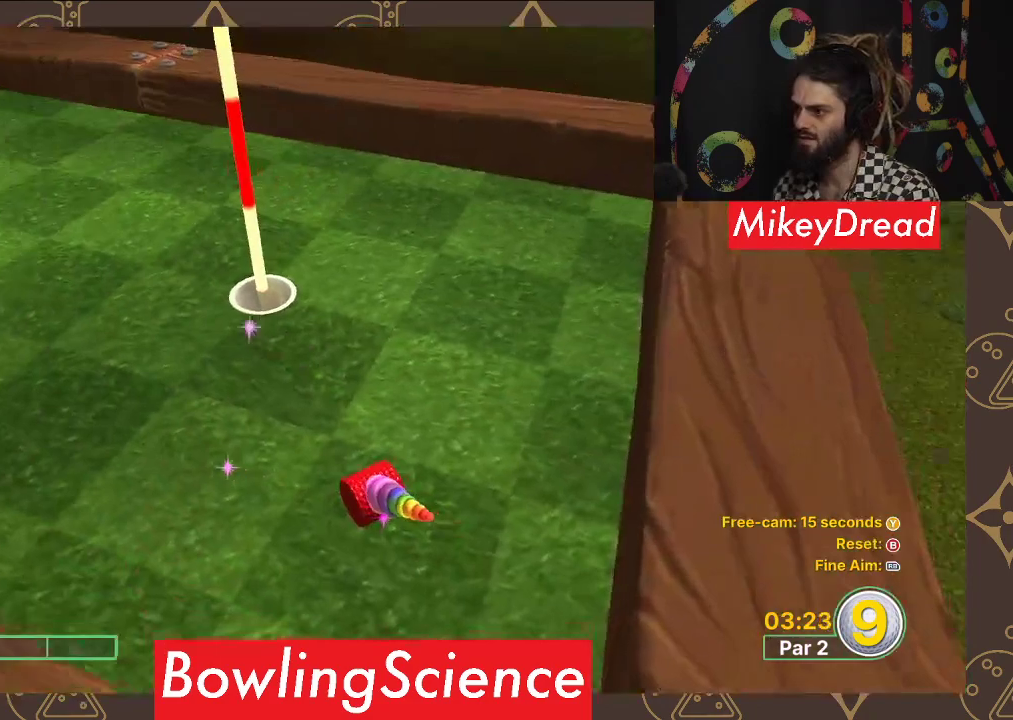
{"buttons": [], "left_stick": "center", "right_stick": "right", "events": [[167, "right_stick", "center"], [500, "right_stick", "right"]]}
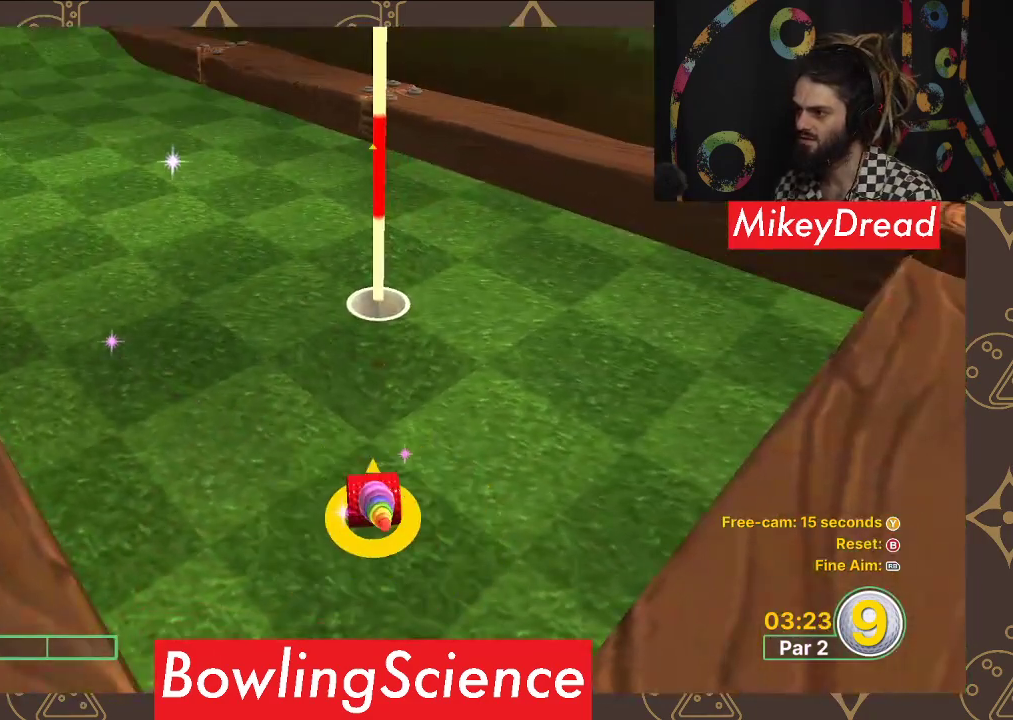
{"buttons": [], "left_stick": "up", "right_stick": "center", "events": [[100, "right_stick", "center"], [450, "left_stick", "up"]]}
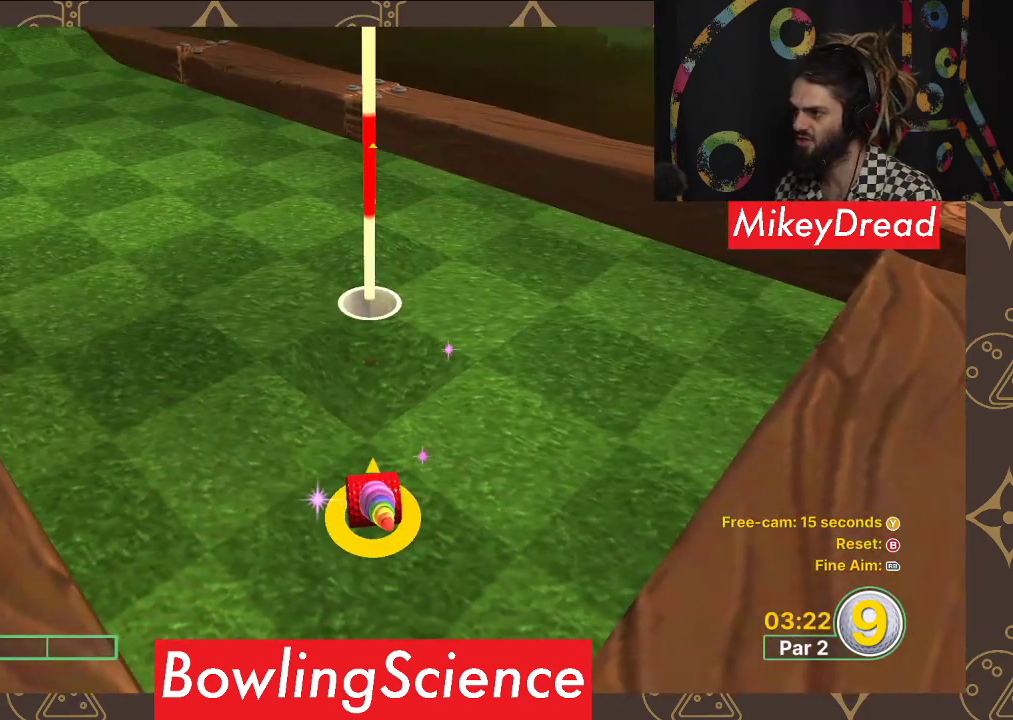
{"buttons": [], "left_stick": "center", "right_stick": "center", "events": [[167, "left_stick", "center"]]}
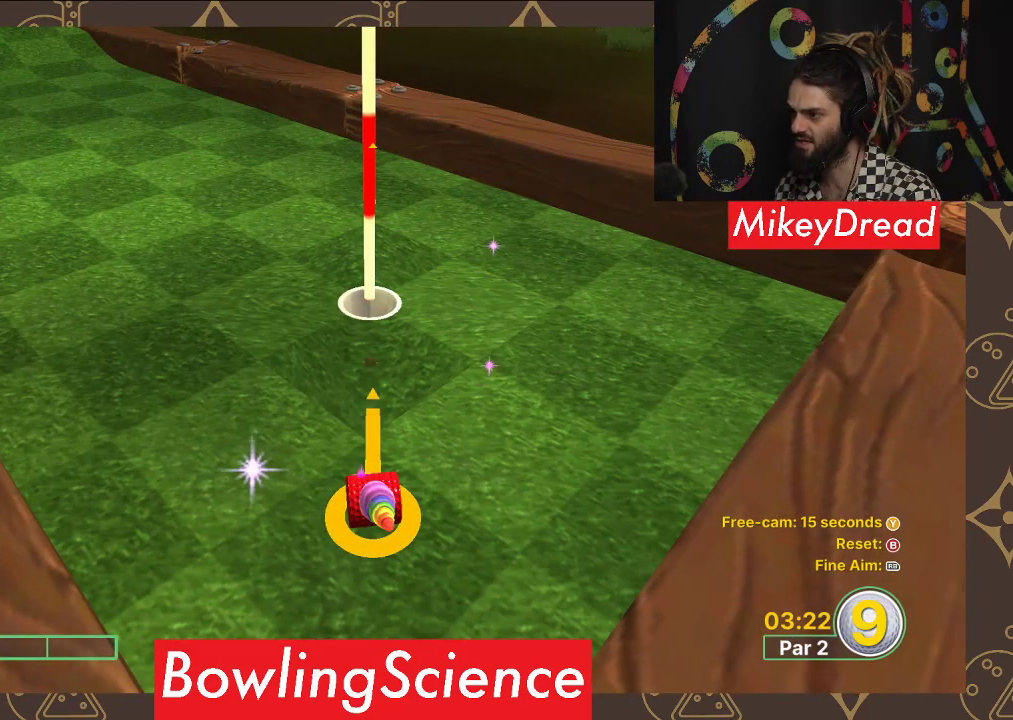
{"buttons": [], "left_stick": "center", "right_stick": "center", "events": [[283, "left_stick", "down"], [333, "left_stick", "center"]]}
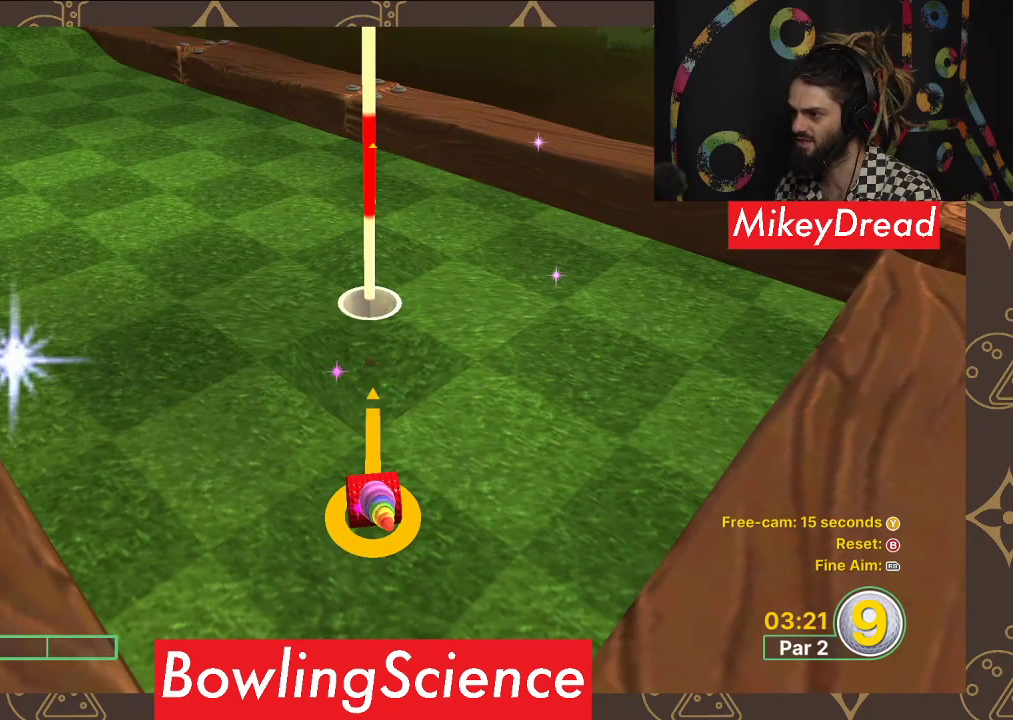
{"buttons": [], "left_stick": "center", "right_stick": "center", "events": [[67, "A", "down"], [133, "A", "up"]]}